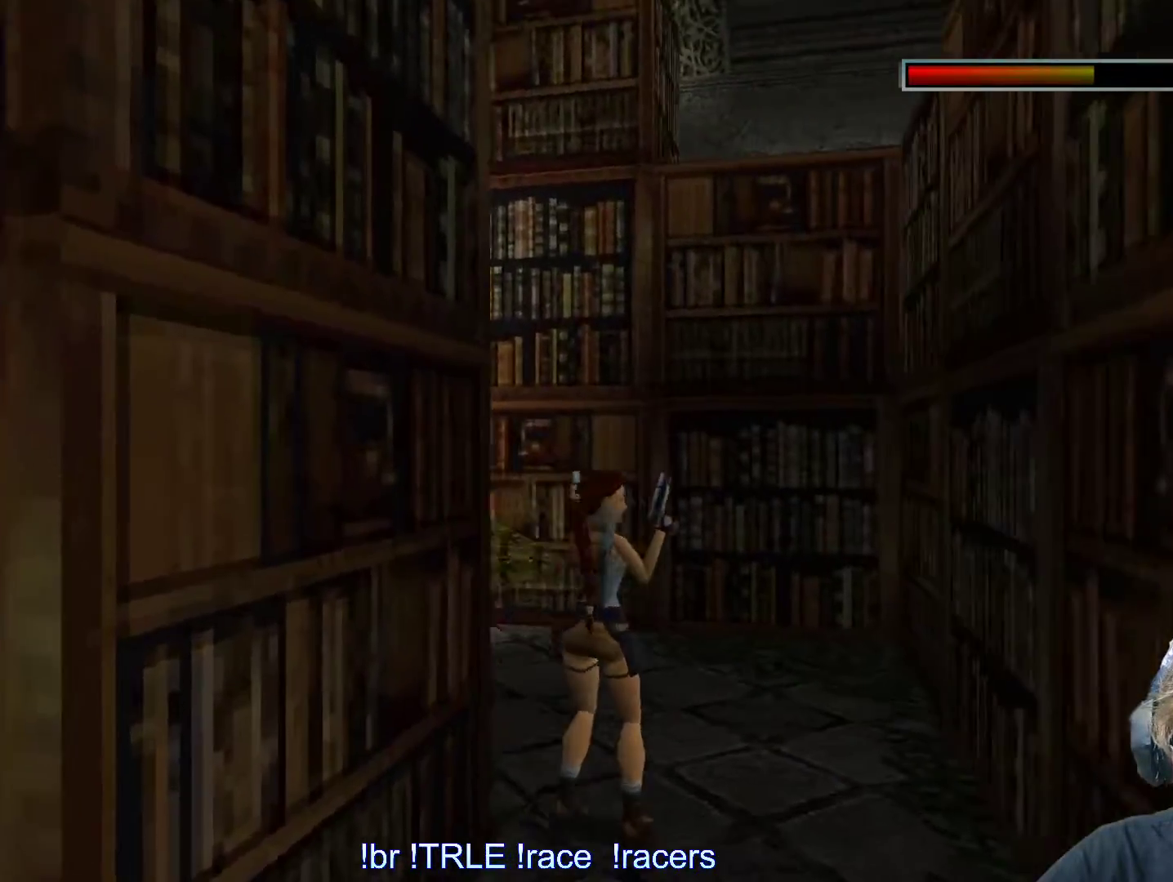
Gameplay with keyboard; each line is a JSON object with the keys held at the frame after it. "events" lists presses ("down") and releases ("up") of "0", "1", "2", "3", "4", "5", "6", "7", "8", "9", "alt", "ctrl_l", "ctrl_r", "dash", "down", "duck", "escape", "f2", "f3", "flare", "left", "load", "look", "return", "right", "roll", "save", "shift_l", "shift_r", "space", "stepl", "stepr" and "up" between this image and that frame as [ms after this image, input, new state], when the widget could be followed in between. No other keys are recorded. Mouse input is not recorded. Key names are as the overlay labels them; some are game actions (e.g. jump) rather than physical keys.
{"keys": ["left", "up"], "events": [[150, "right", "up"], [150, "up", "down"], [284, "left", "down"]]}
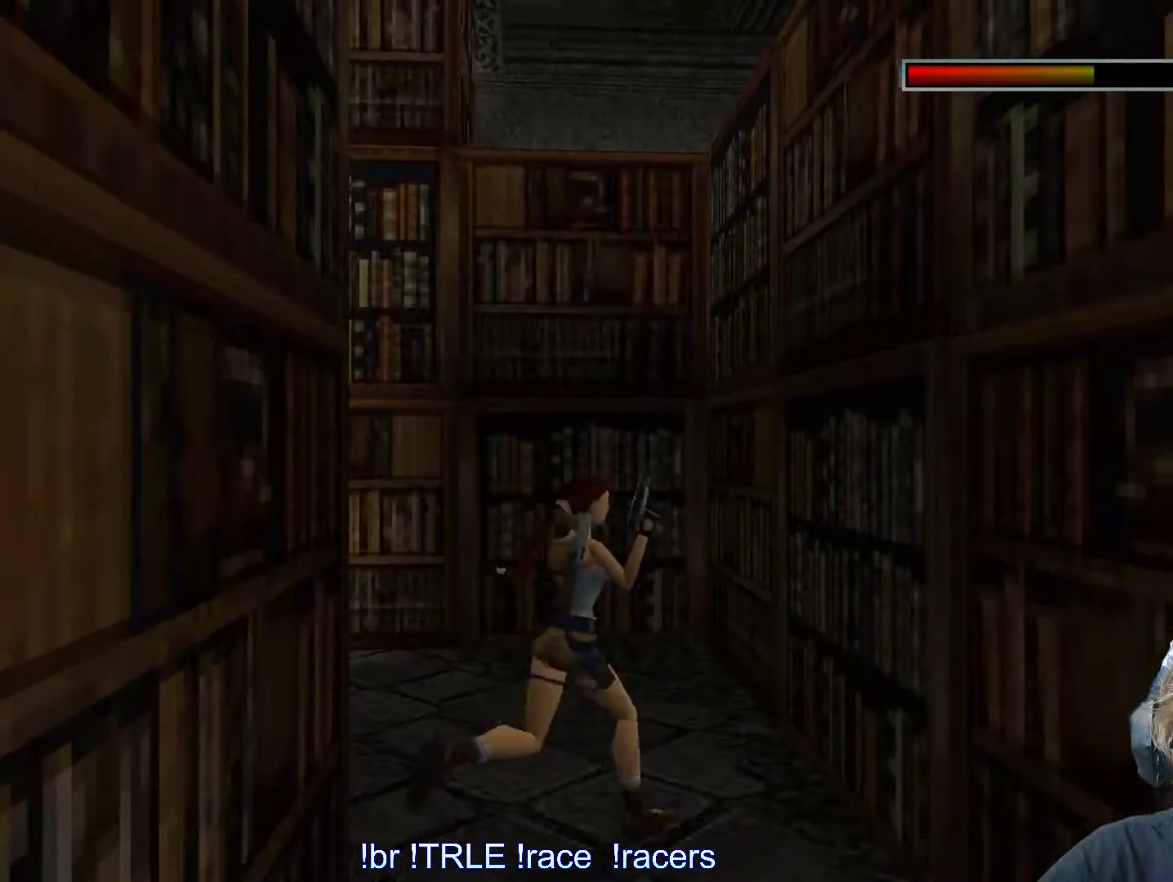
{"keys": ["left", "up"], "events": []}
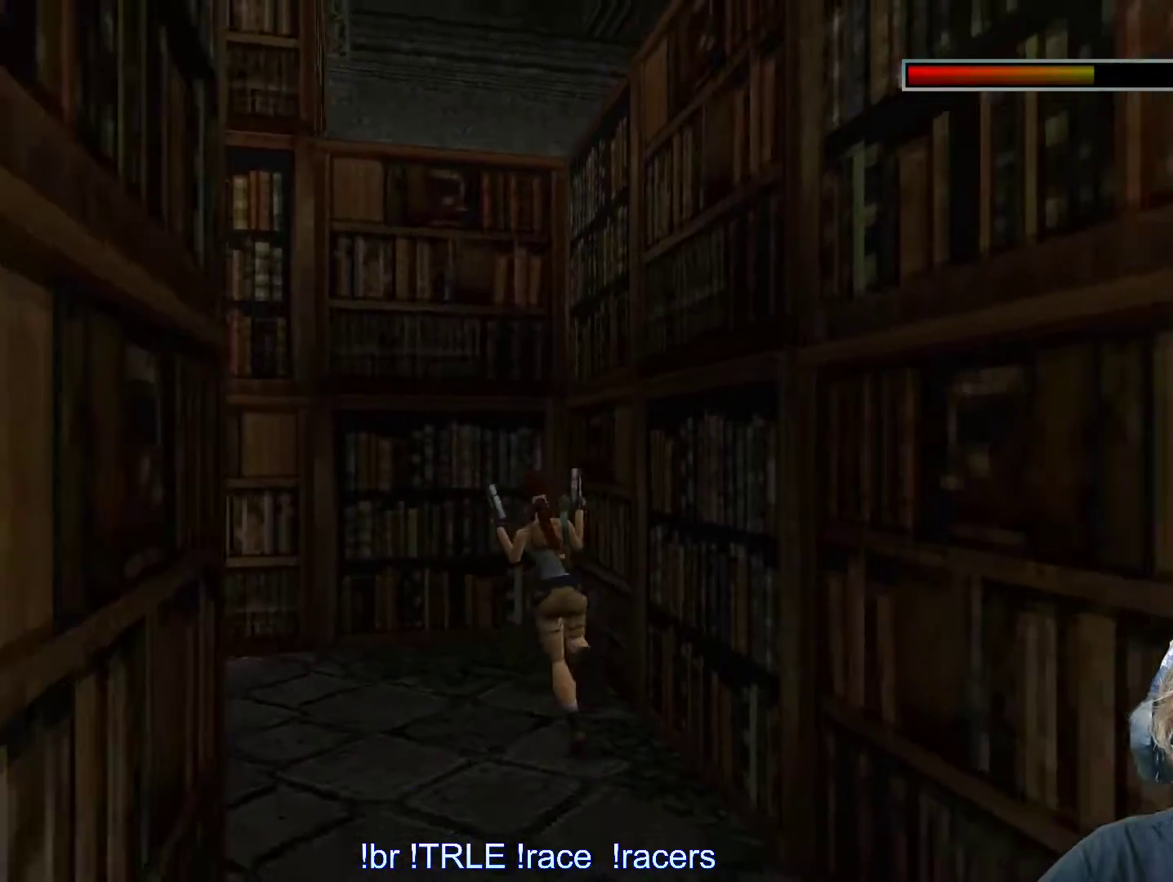
{"keys": ["look"], "events": [[34, "up", "up"], [400, "left", "up"], [434, "look", "down"]]}
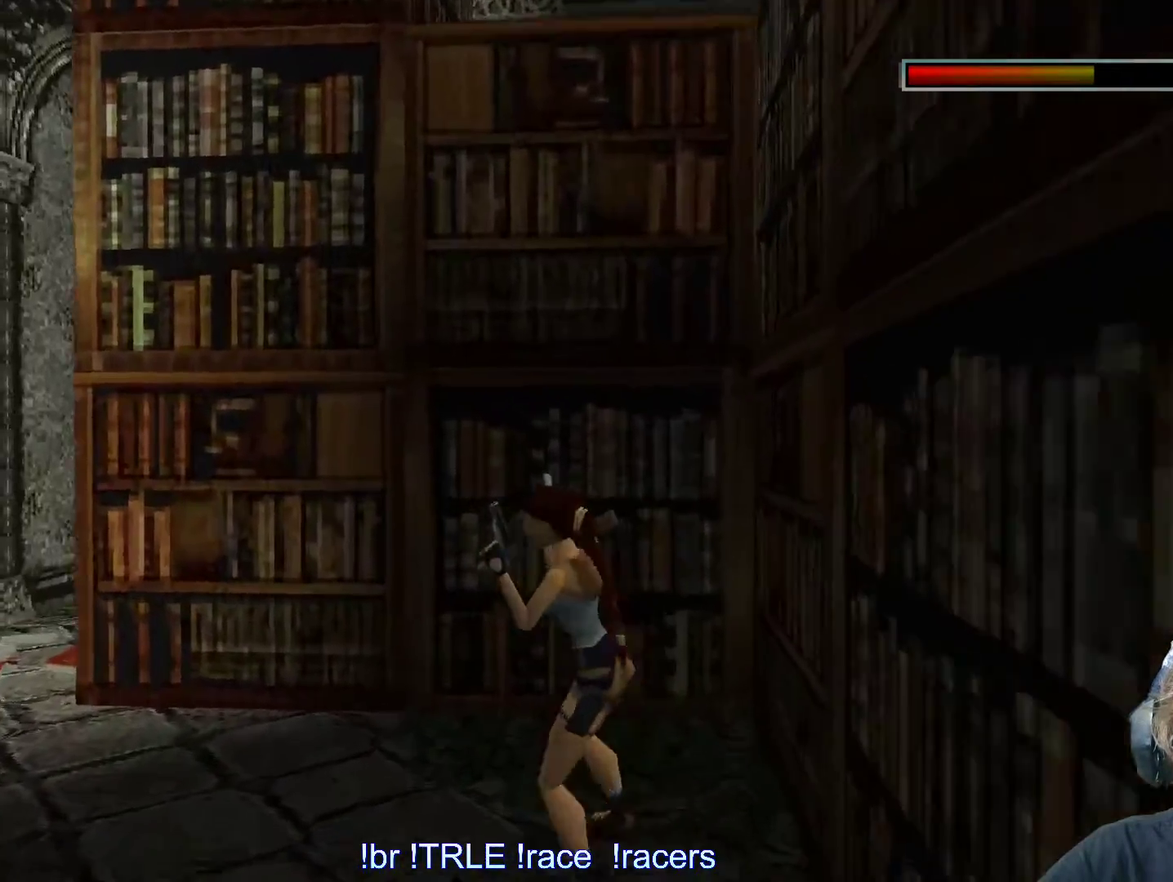
{"keys": ["look", "up"], "events": [[150, "up", "down"]]}
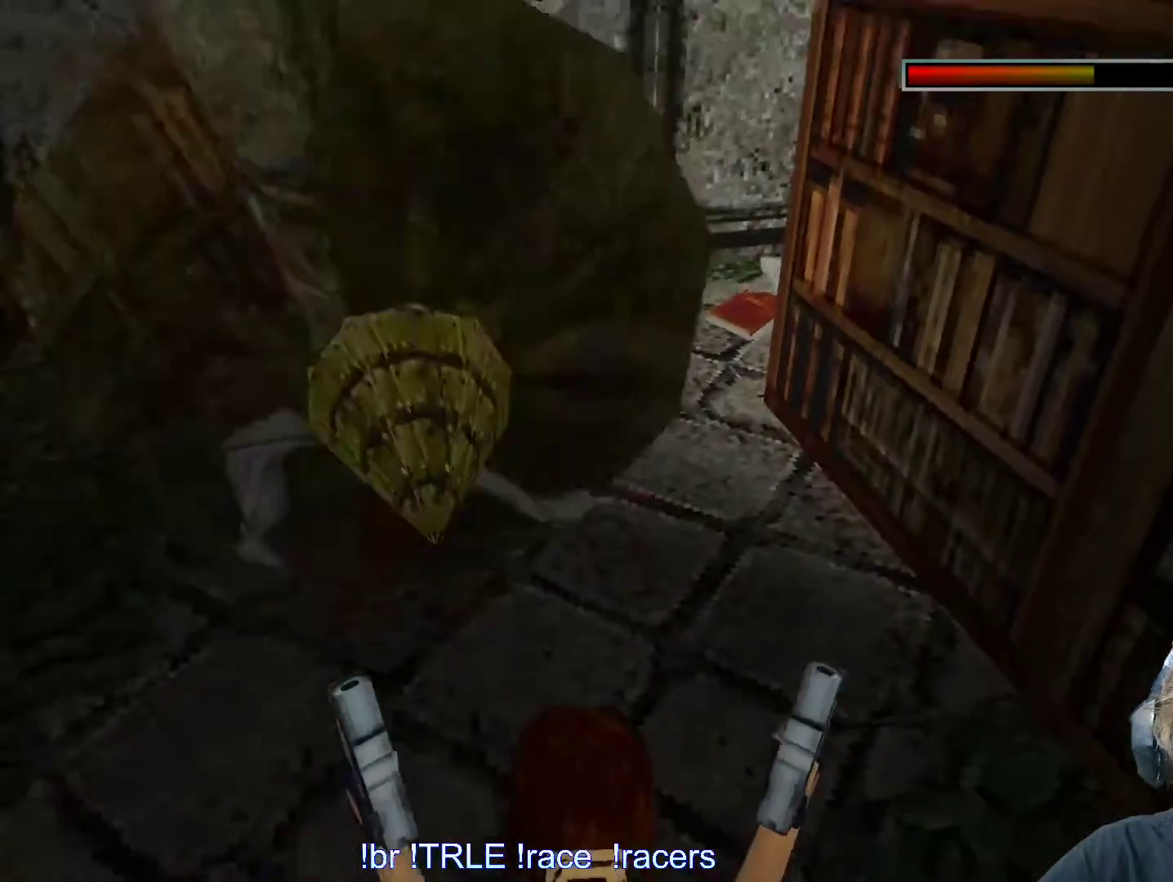
{"keys": ["look"], "events": [[17, "up", "up"]]}
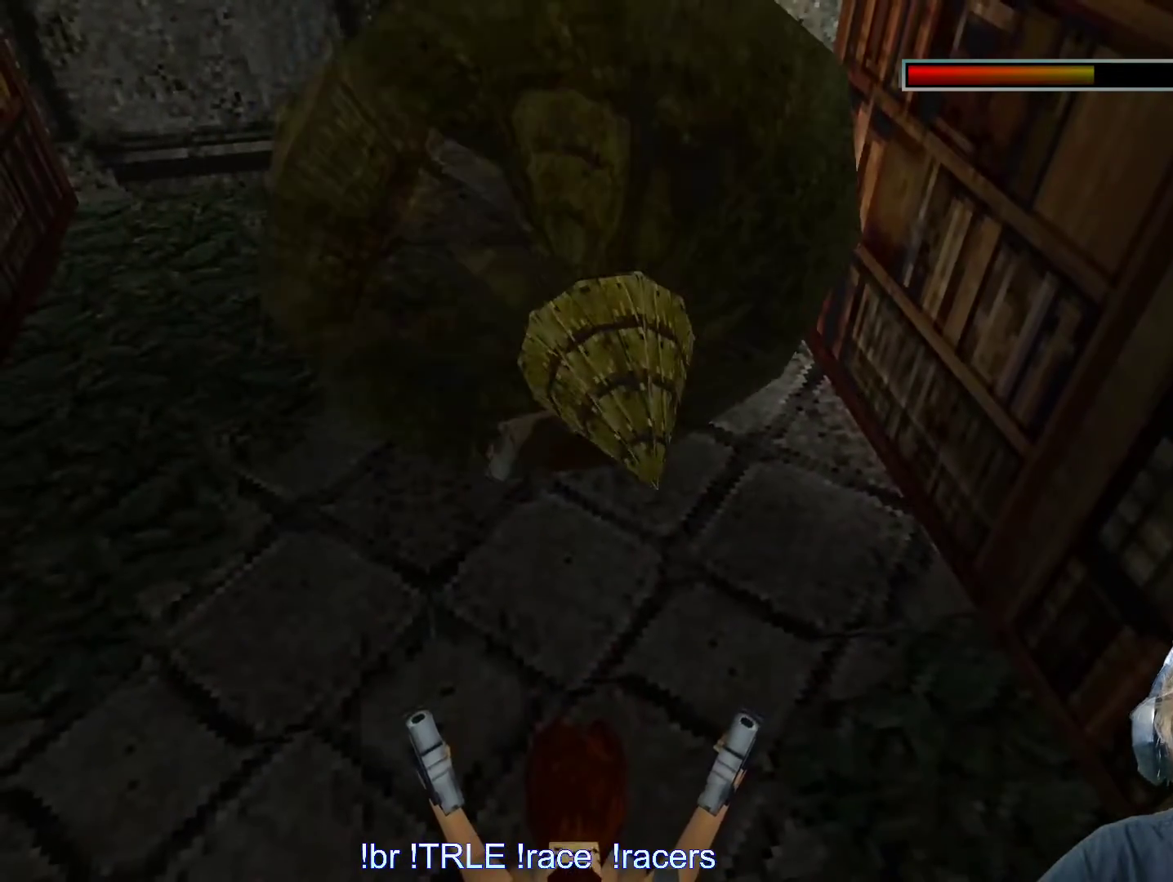
{"keys": ["alt", "up"], "events": [[217, "look", "up"], [267, "alt", "down"], [367, "up", "down"]]}
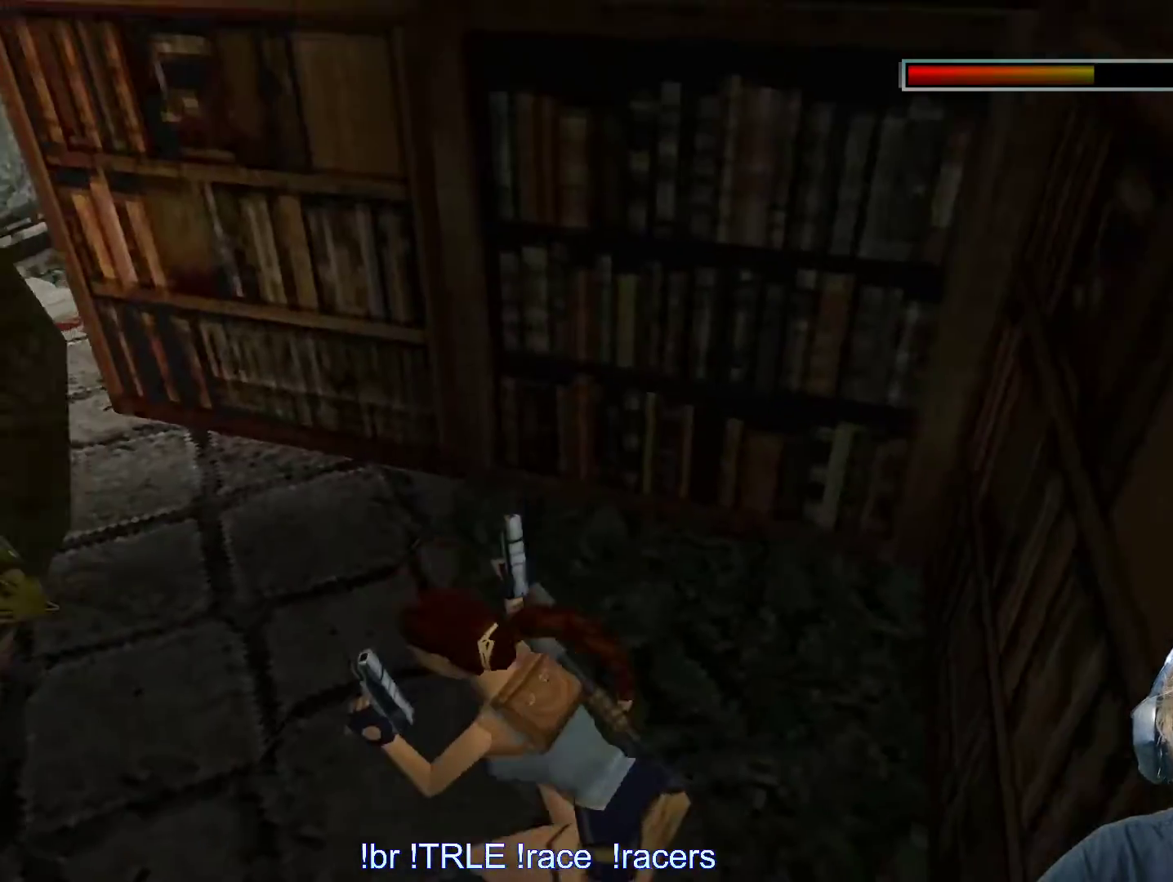
{"keys": ["up"], "events": [[84, "right", "down"], [284, "alt", "up"], [467, "right", "up"]]}
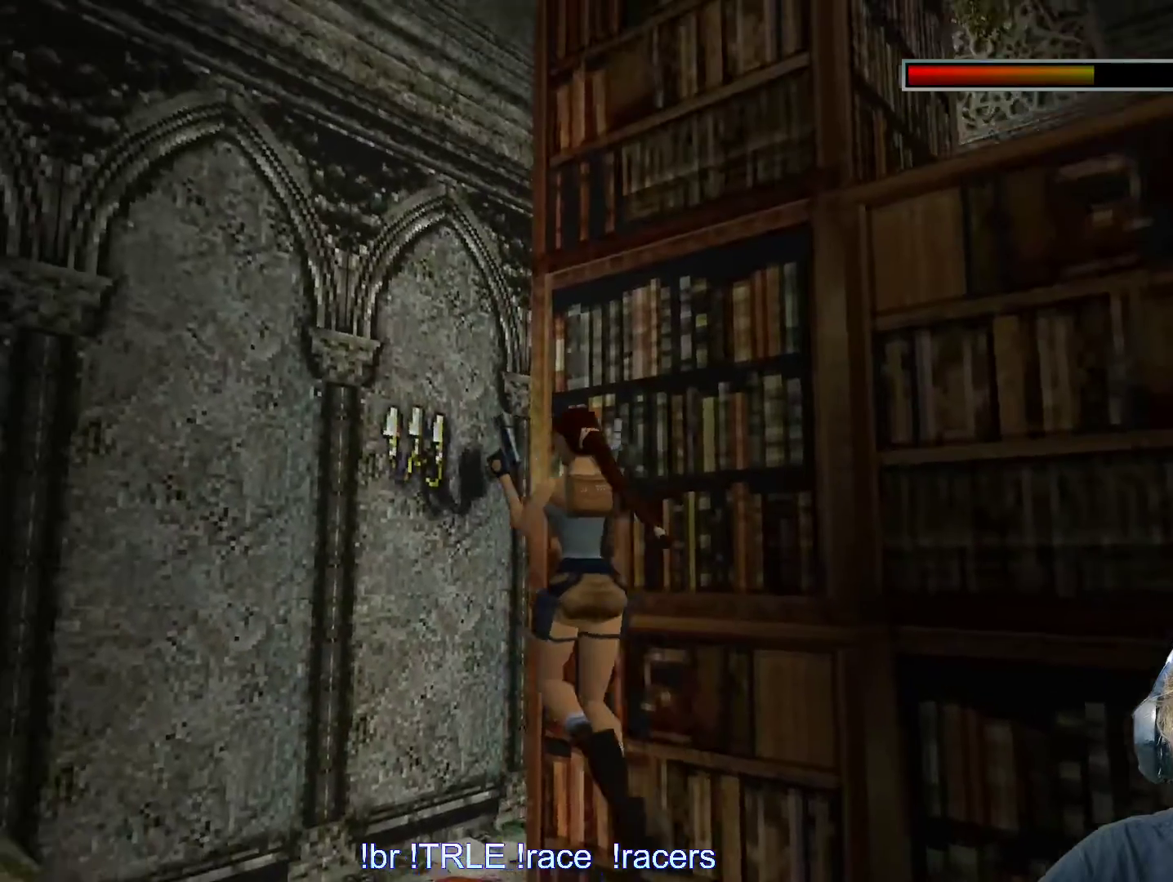
{"keys": ["up"], "events": [[50, "left", "down"], [434, "left", "up"]]}
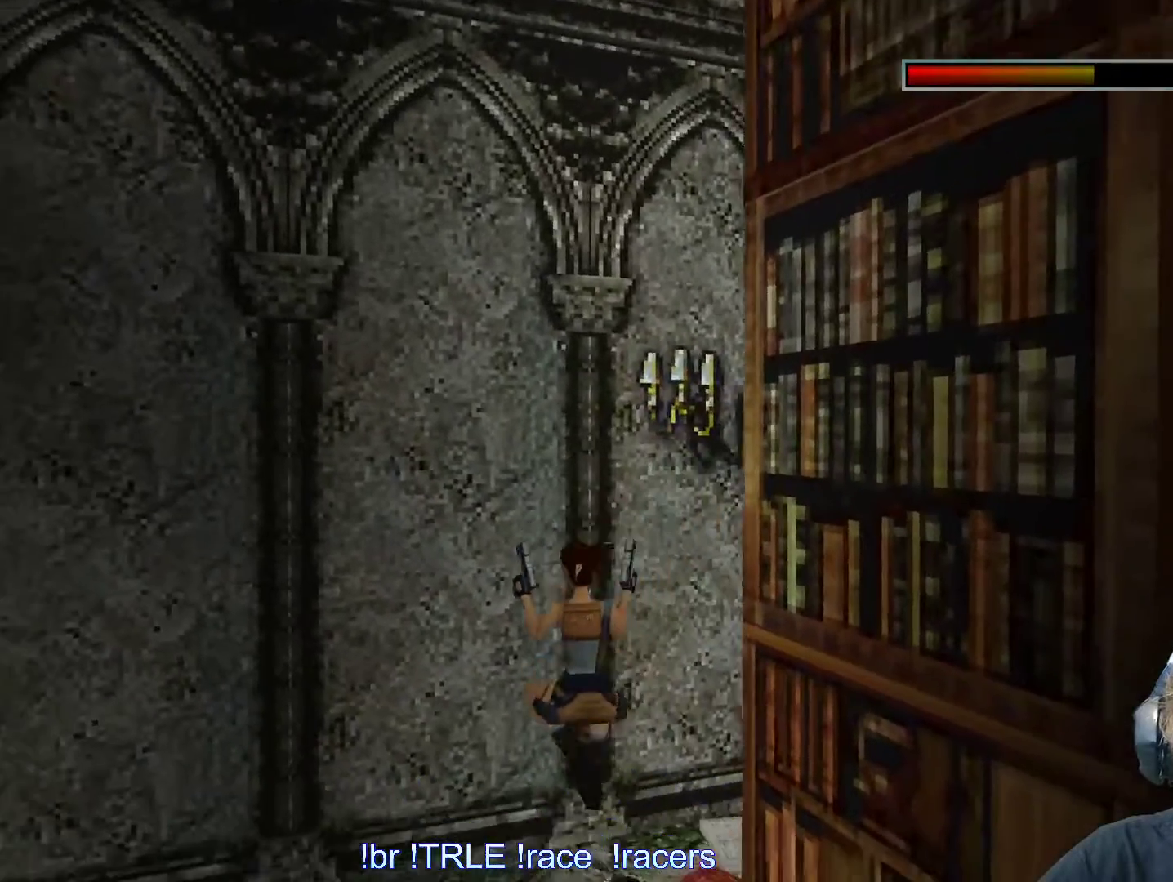
{"keys": ["look"], "events": [[67, "up", "up"], [367, "look", "down"]]}
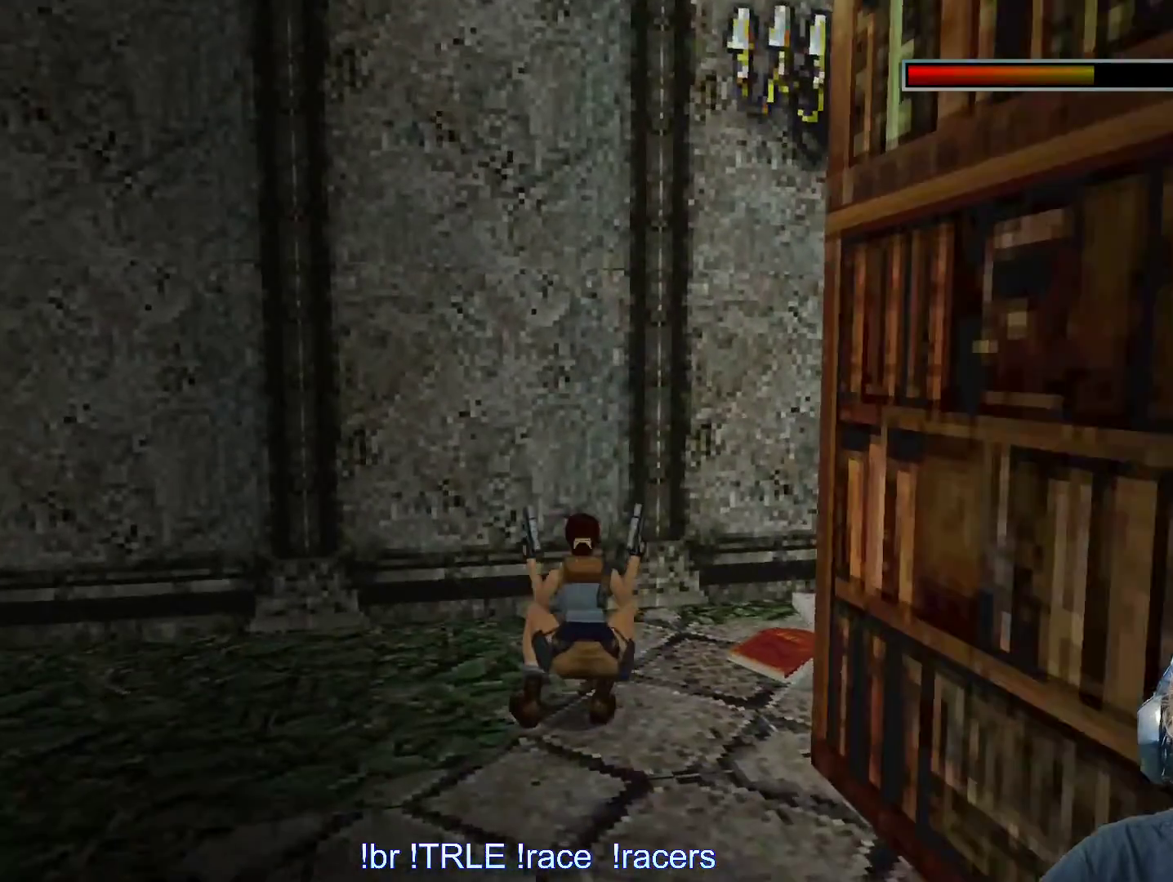
{"keys": ["left", "look", "up"], "events": [[34, "up", "down"], [234, "left", "down"]]}